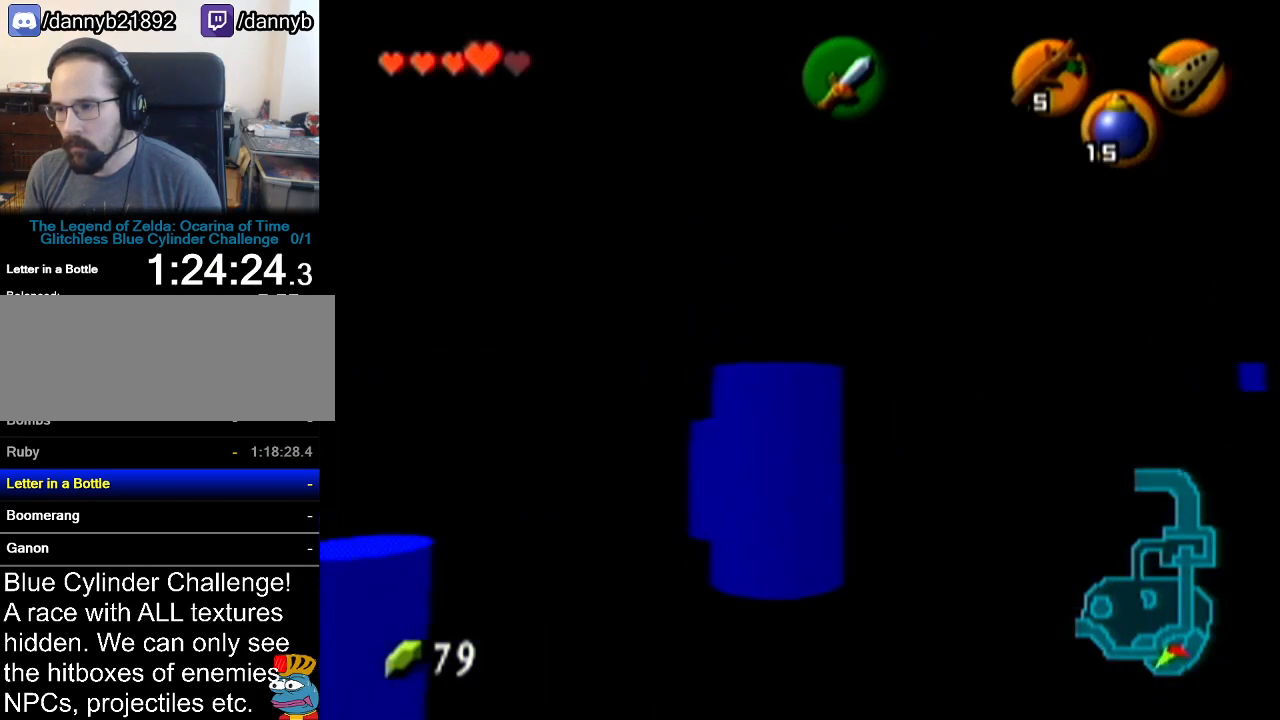
Gameplay with a controller (Nintendo layout); each line is a JSON object with the inputs held at the frame after it. "events" lists button and stick changes between this image and that frame as [ms after this image, input, new state], when the widget could be followed in between. Not read: L3 R3.
{"buttons": ["R1"], "left_stick": "center", "events": [[133, "R1", "down"], [200, "B", "down"], [200, "left_stick", "center"], [333, "B", "up"]]}
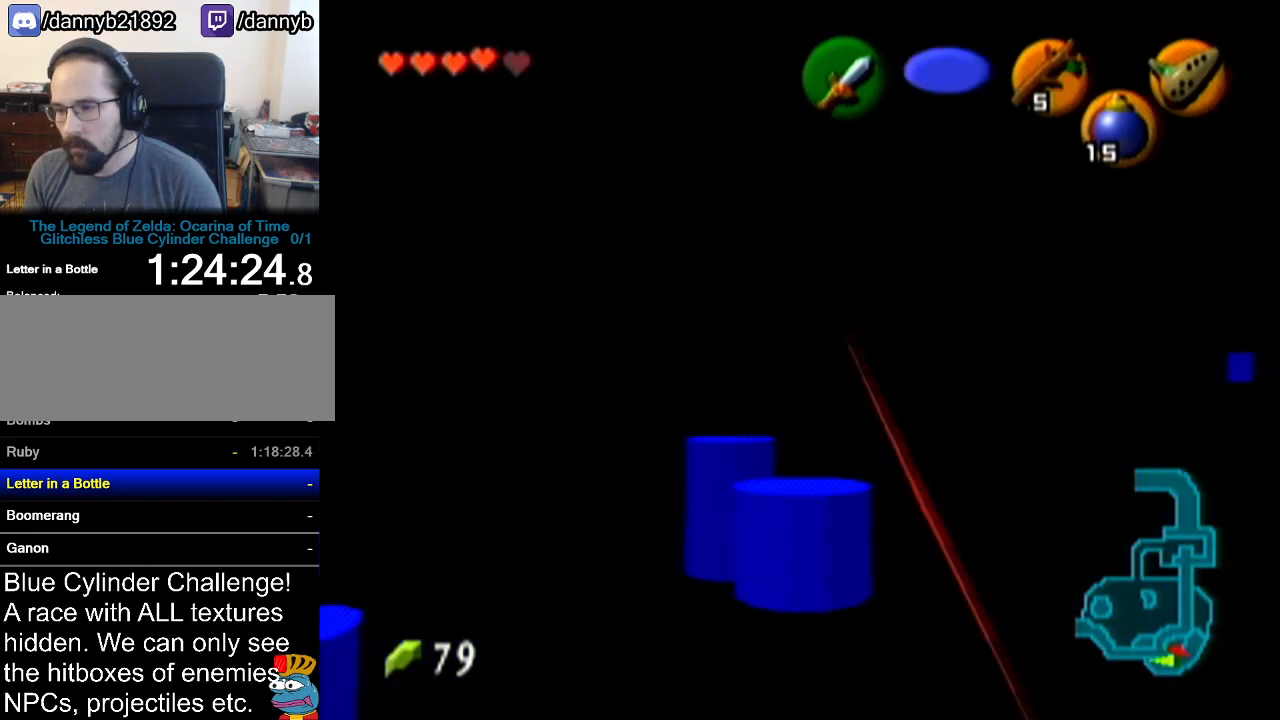
{"buttons": [], "left_stick": "up-right", "events": [[100, "R1", "up"], [301, "left_stick", "up-right"]]}
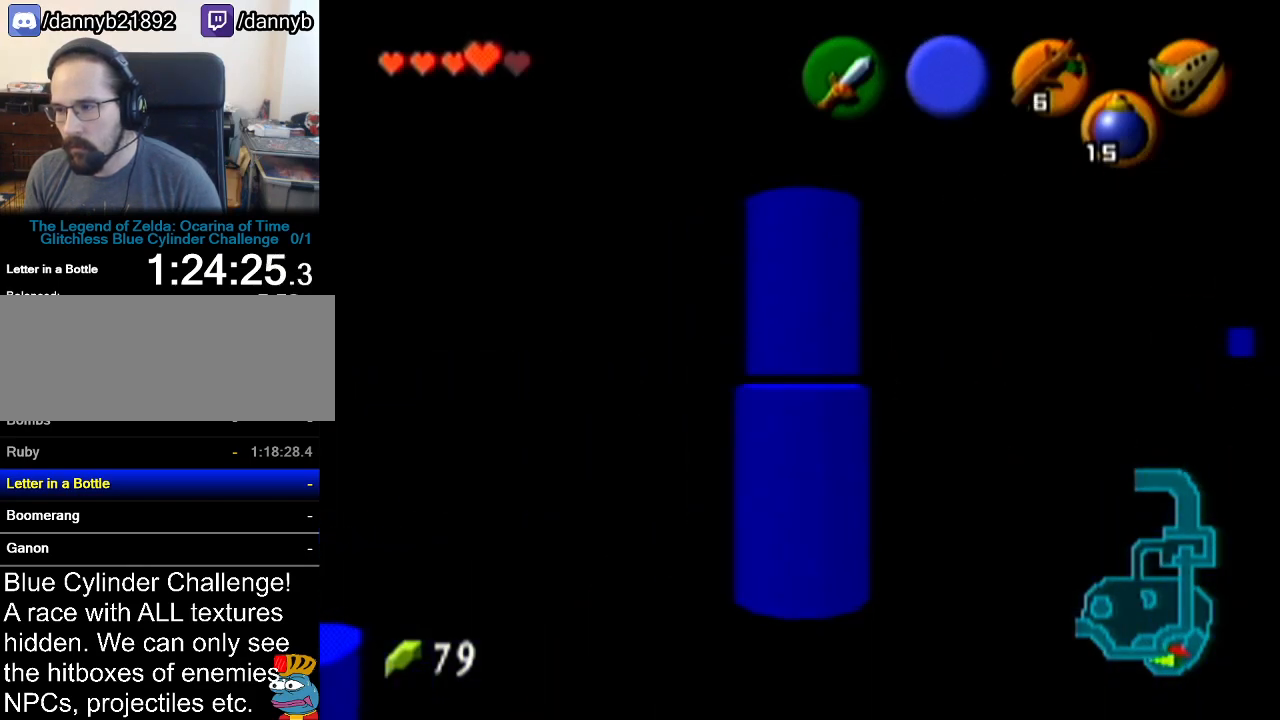
{"buttons": [], "left_stick": "up-right", "events": [[16, "Z", "down"], [16, "left_stick", "center"], [167, "Z", "up"], [350, "left_stick", "up-right"]]}
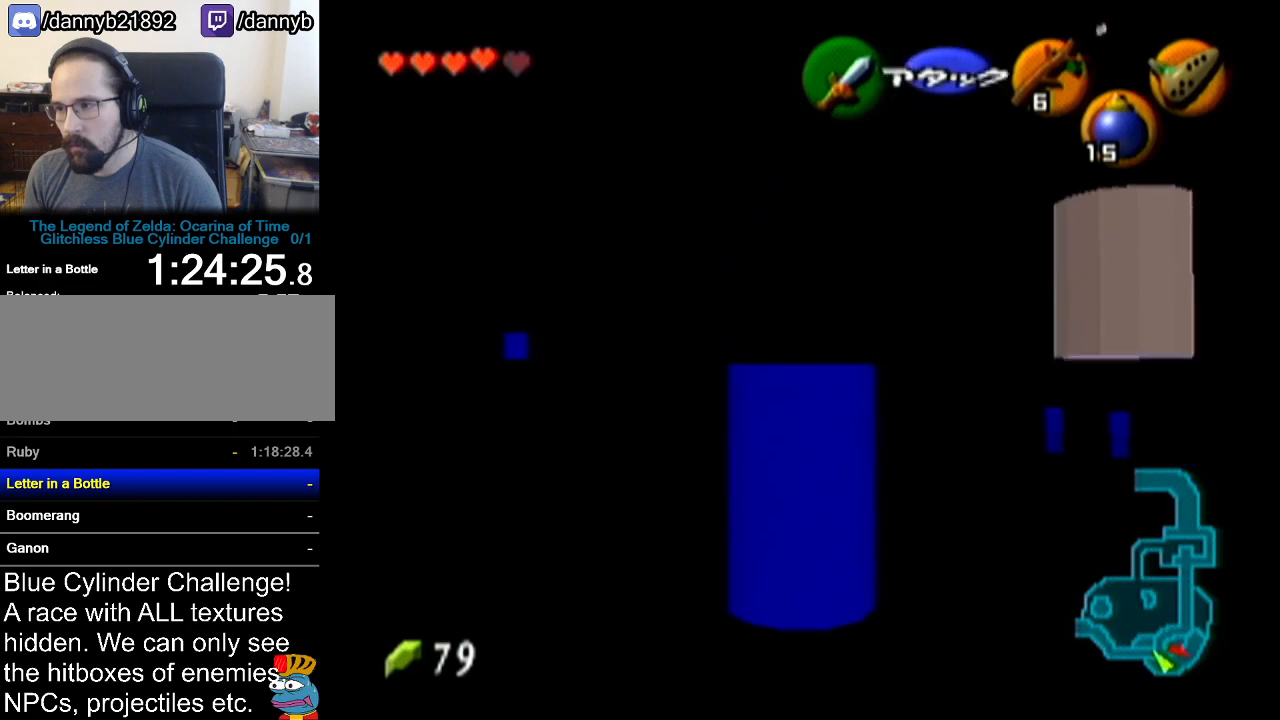
{"buttons": [], "left_stick": "up", "events": [[334, "left_stick", "up"]]}
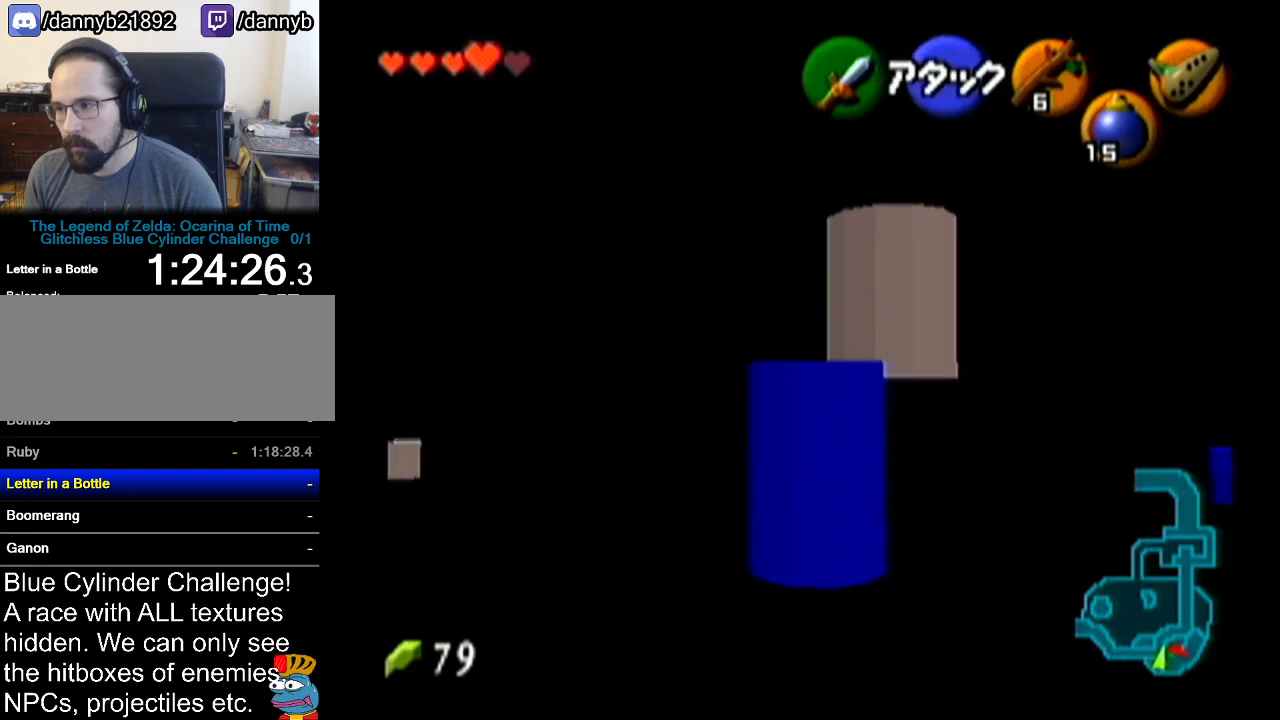
{"buttons": [], "left_stick": "up", "events": []}
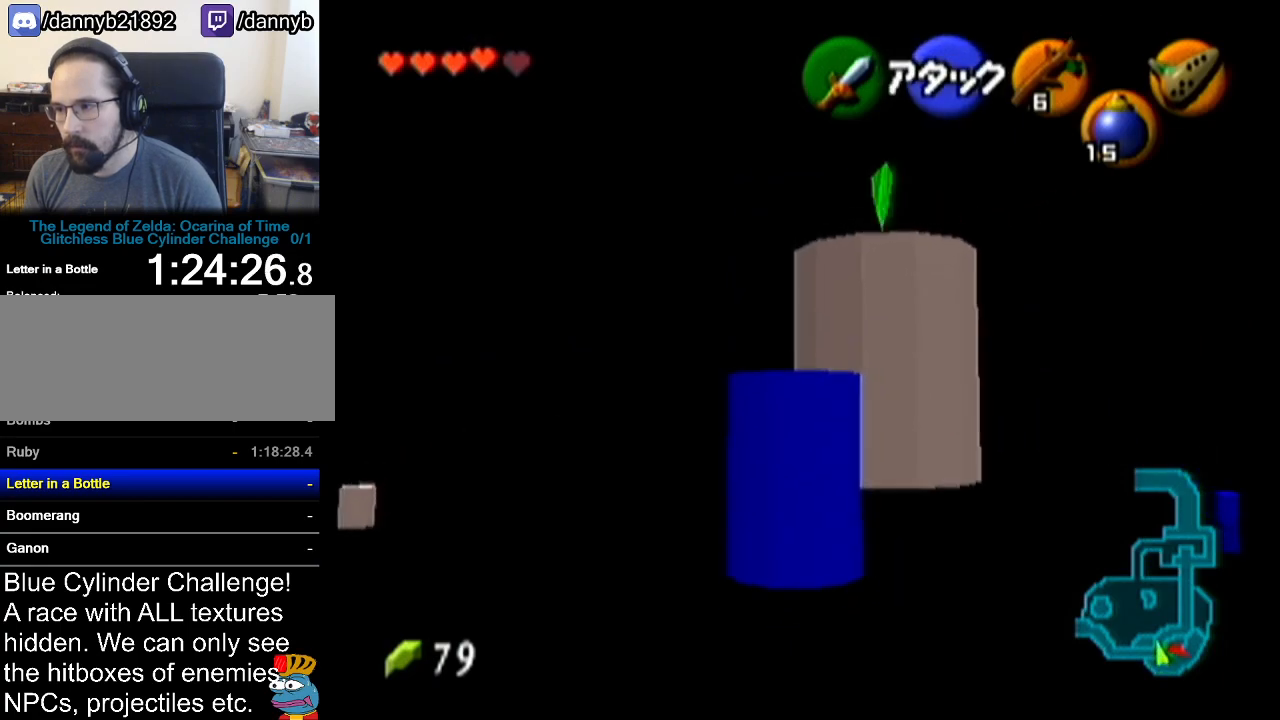
{"buttons": [], "left_stick": "up-right", "events": [[67, "left_stick", "up-right"]]}
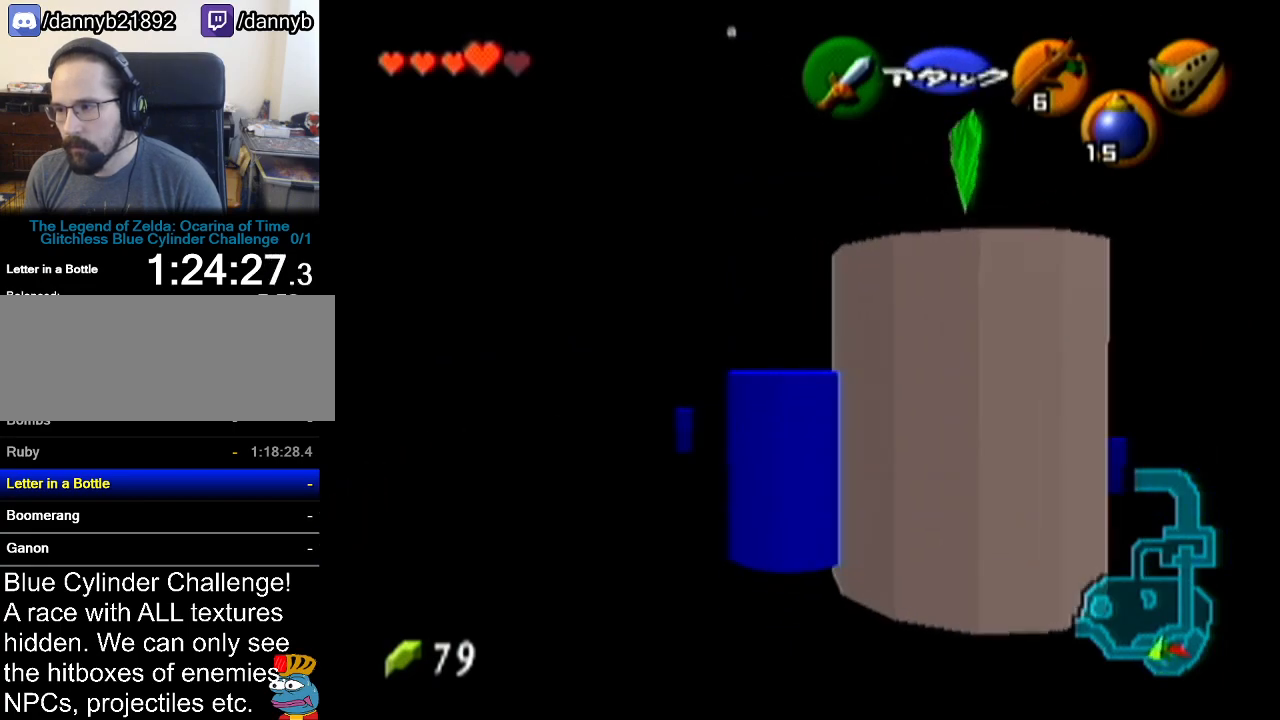
{"buttons": [], "left_stick": "up-right", "events": []}
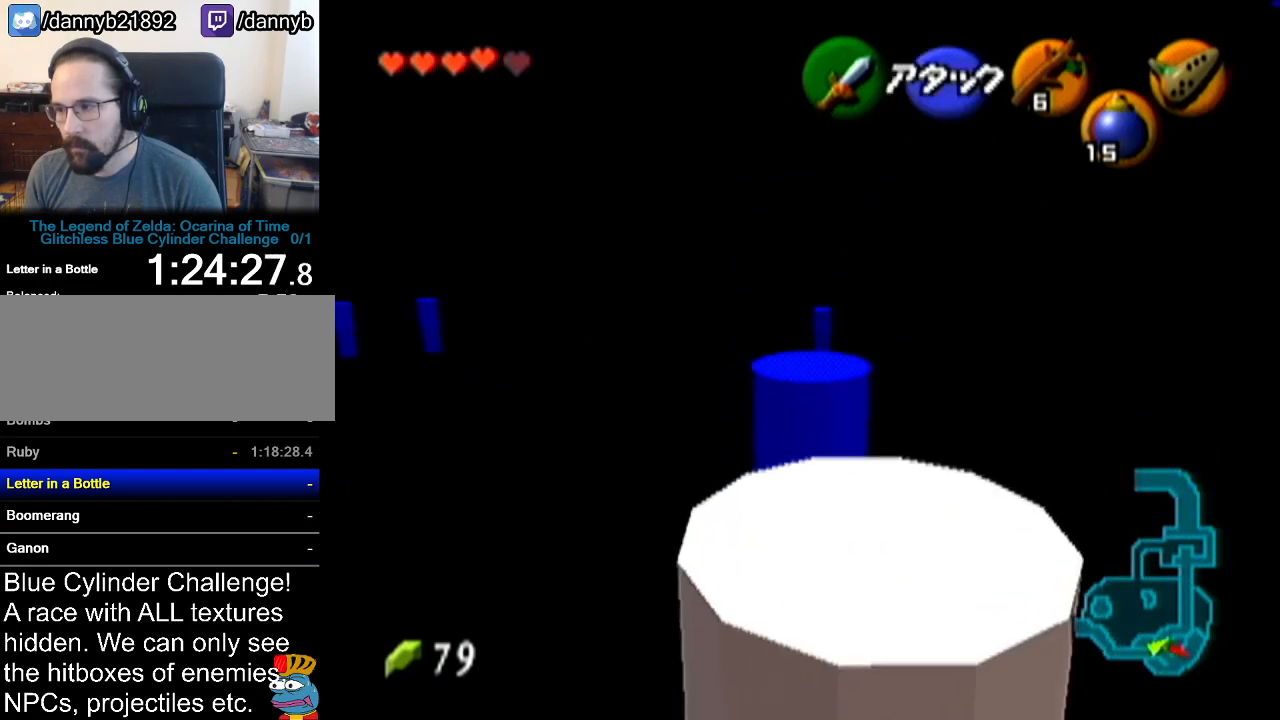
{"buttons": ["A"], "left_stick": "up-right", "events": [[451, "A", "down"]]}
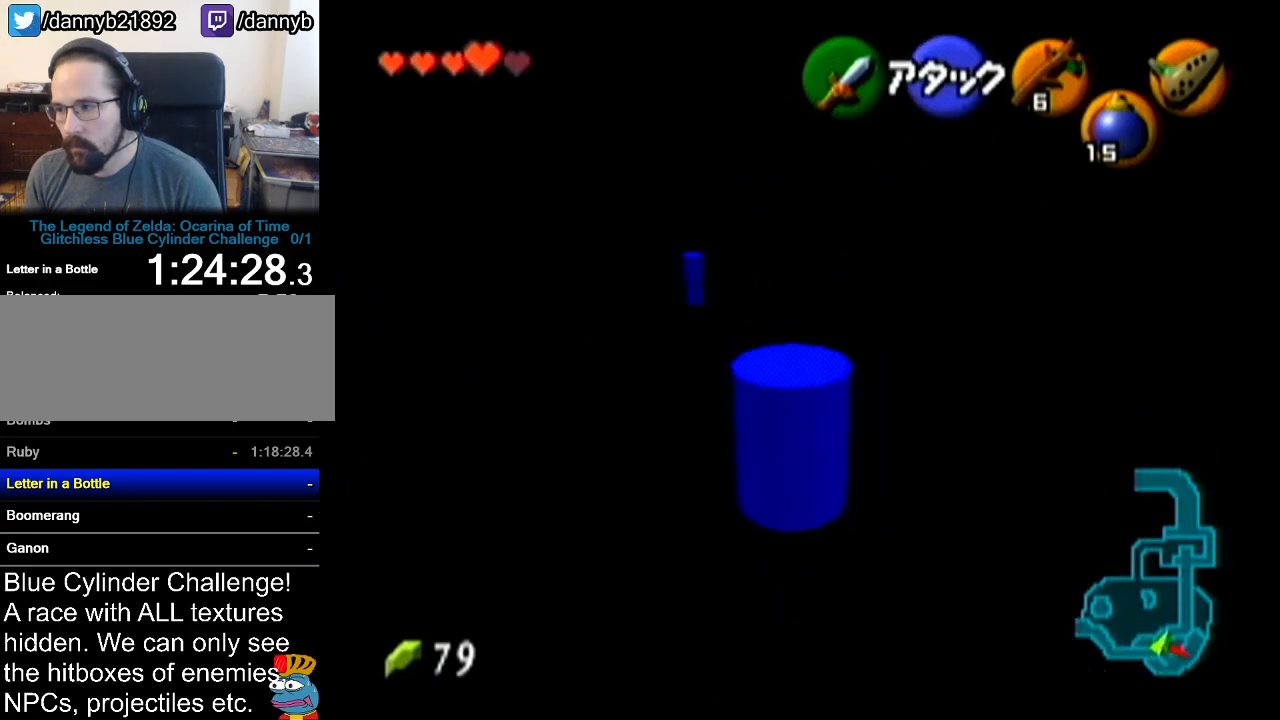
{"buttons": [], "left_stick": "up-right", "events": [[233, "A", "up"]]}
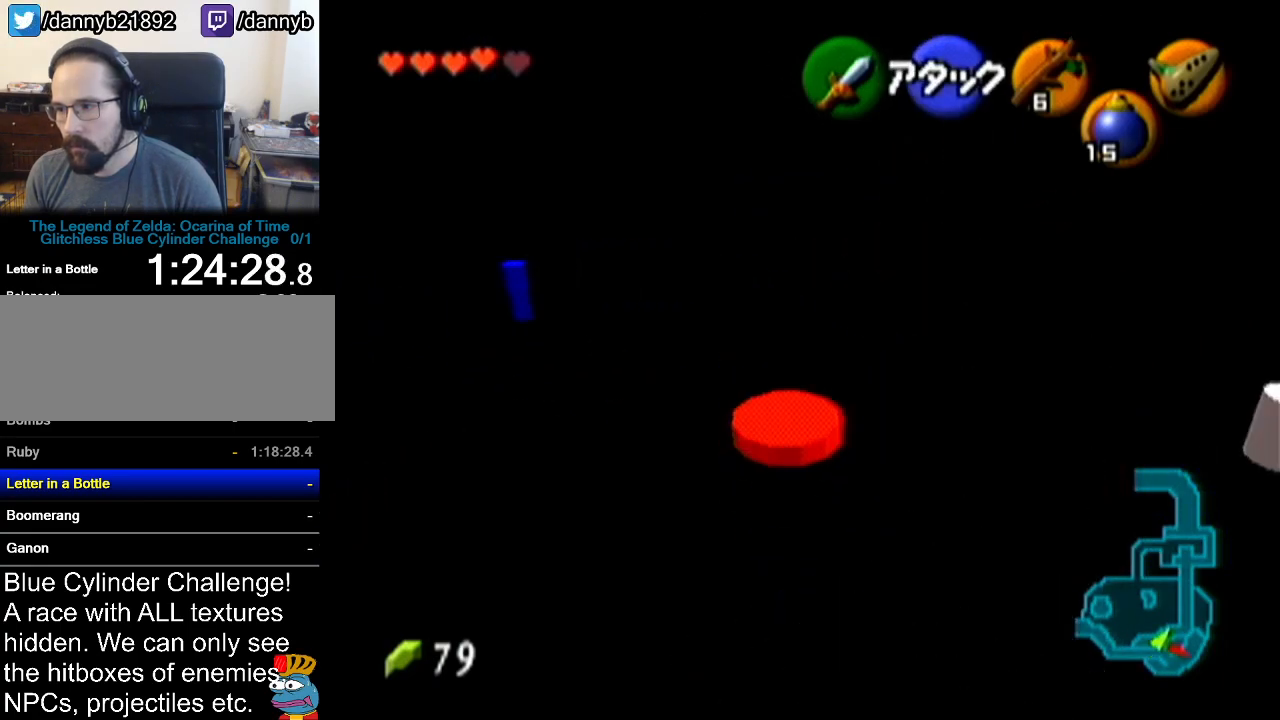
{"buttons": [], "left_stick": "up", "events": [[484, "left_stick", "up"]]}
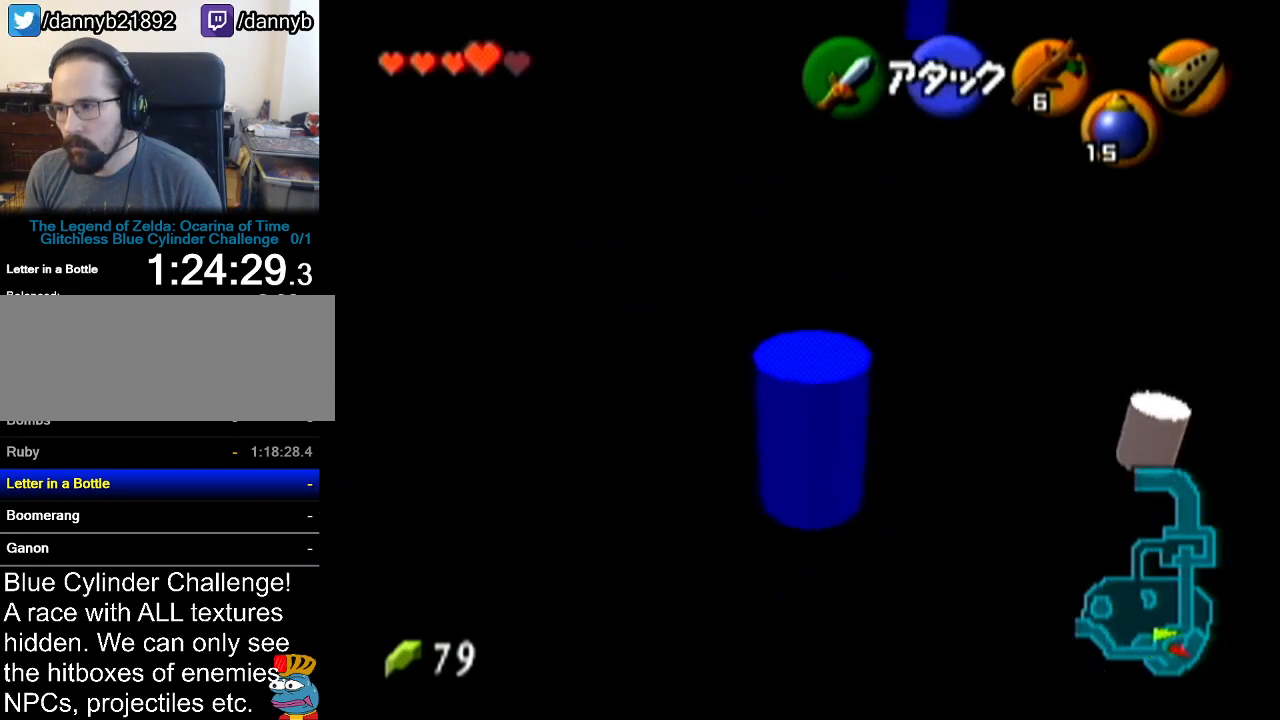
{"buttons": [], "left_stick": "up", "events": [[200, "A", "down"], [484, "A", "up"]]}
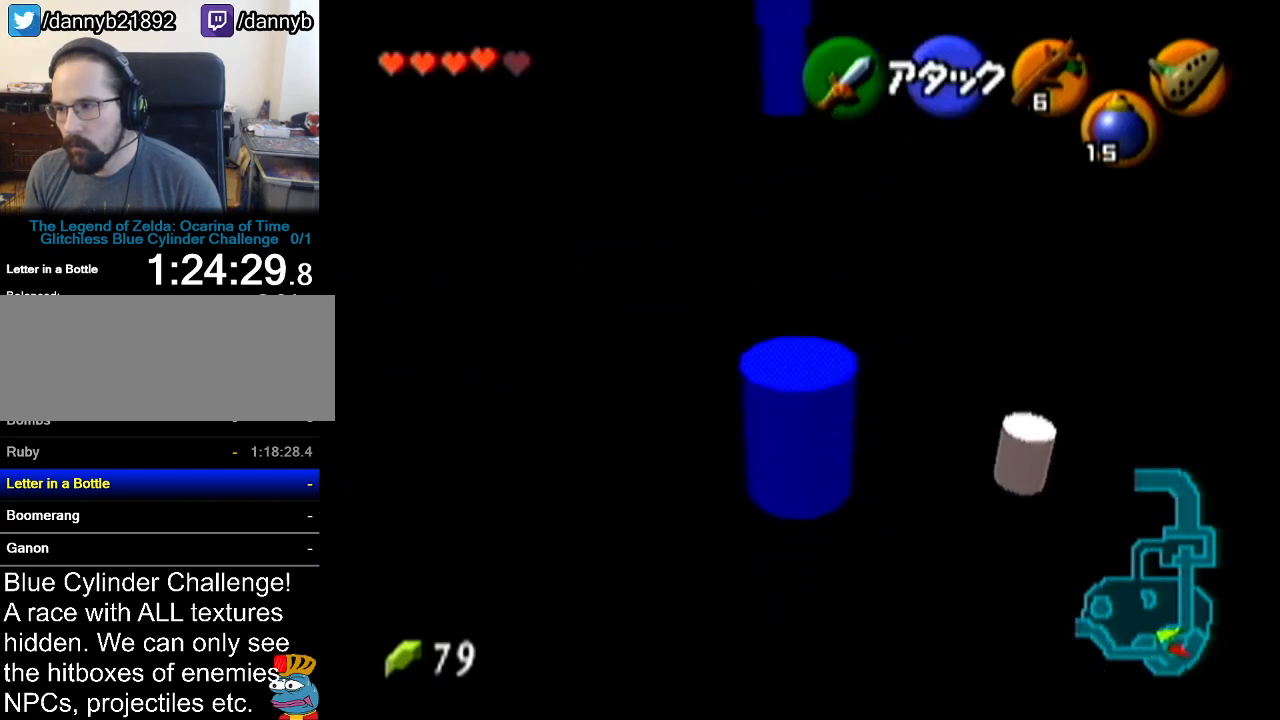
{"buttons": ["A"], "left_stick": "up", "events": [[451, "A", "down"]]}
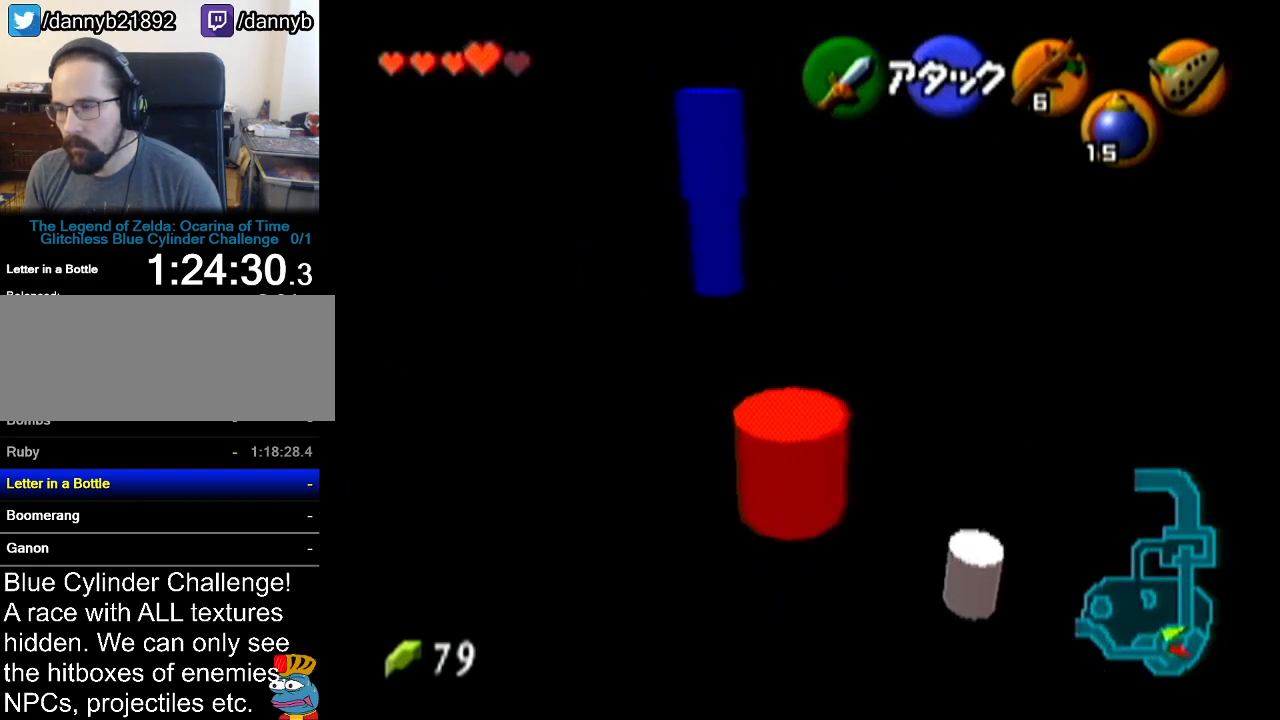
{"buttons": ["Z"], "left_stick": "center", "events": [[167, "A", "up"], [450, "left_stick", "center"], [467, "Z", "down"]]}
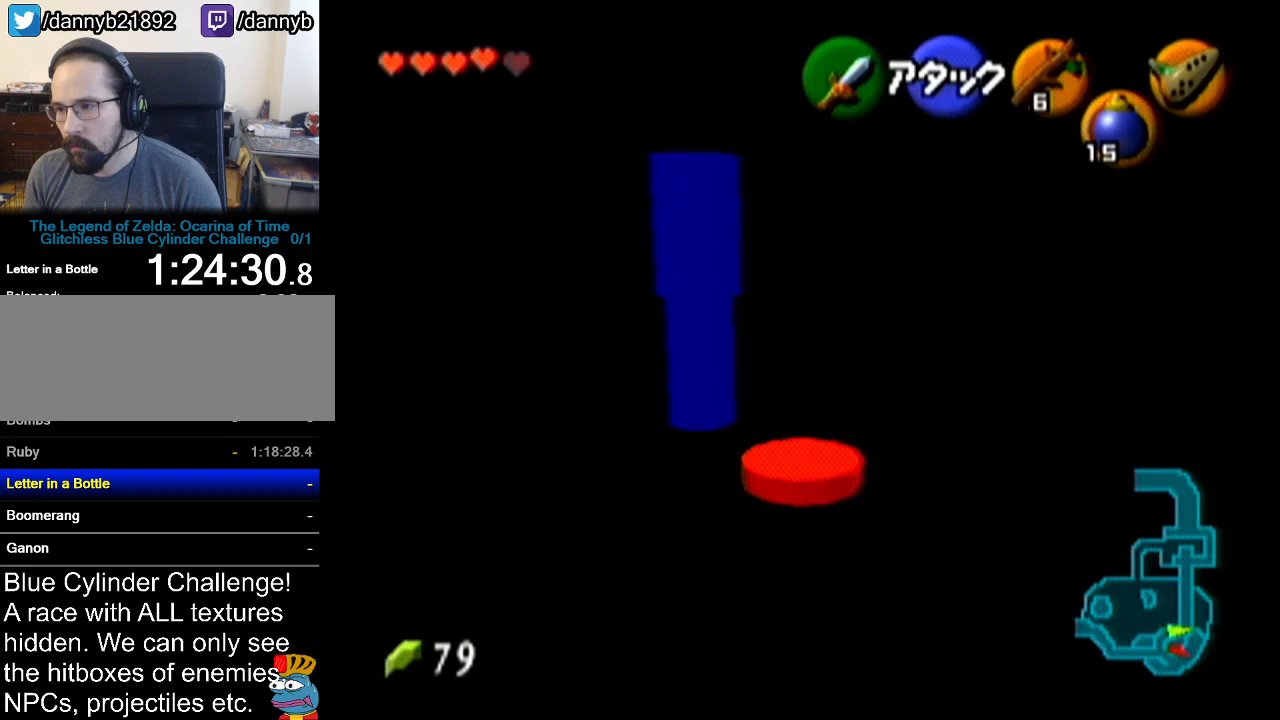
{"buttons": ["Z"], "left_stick": "left", "events": [[167, "left_stick", "left"], [234, "A", "down"], [317, "A", "up"]]}
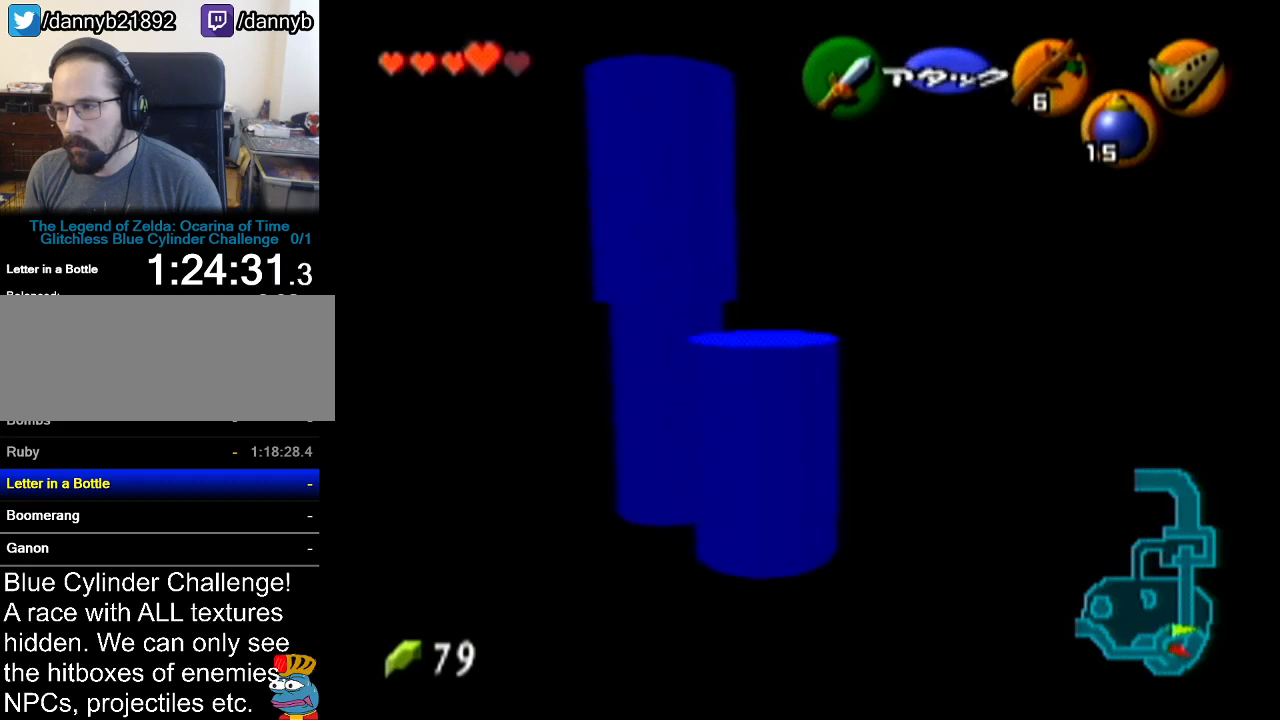
{"buttons": ["Z"], "left_stick": "left", "events": [[33, "A", "down"], [133, "A", "up"], [250, "A", "down"], [283, "A", "up"], [417, "A", "down"], [467, "A", "up"]]}
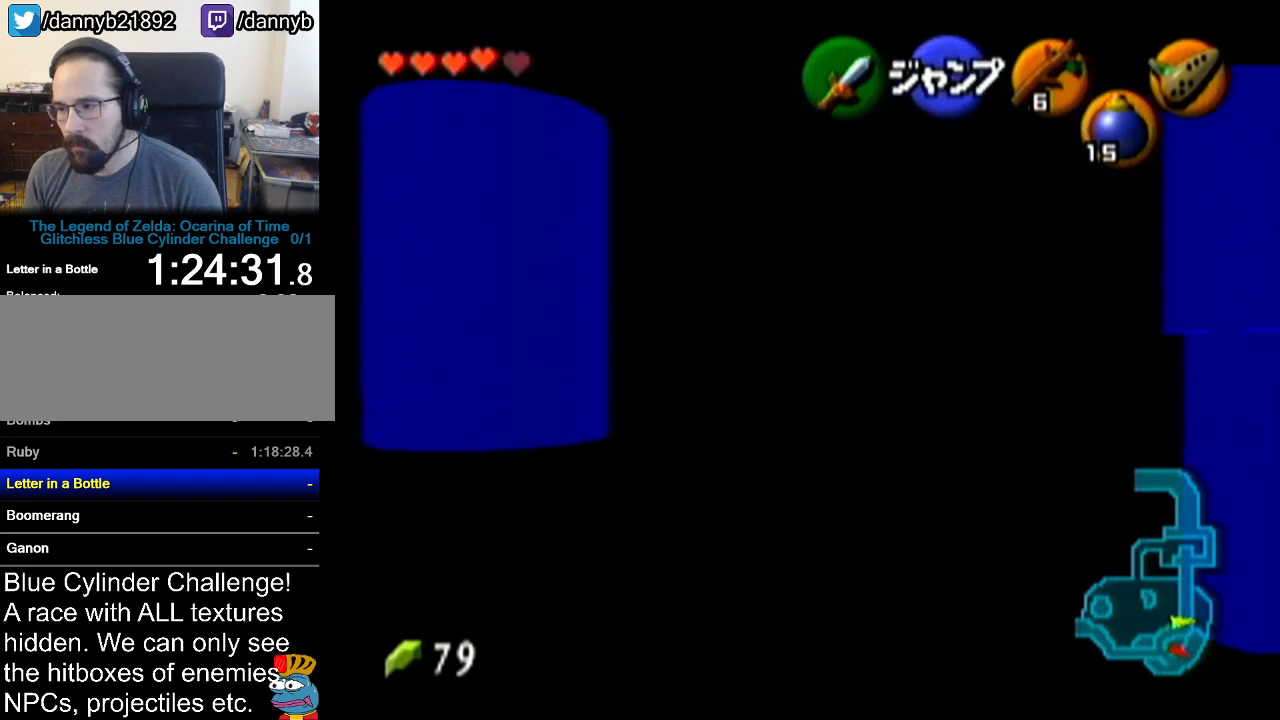
{"buttons": ["A", "Z"], "left_stick": "left", "events": [[34, "A", "down"], [217, "A", "up"], [251, "A", "down"], [317, "A", "up"], [384, "A", "down"], [451, "A", "up"], [467, "A", "down"]]}
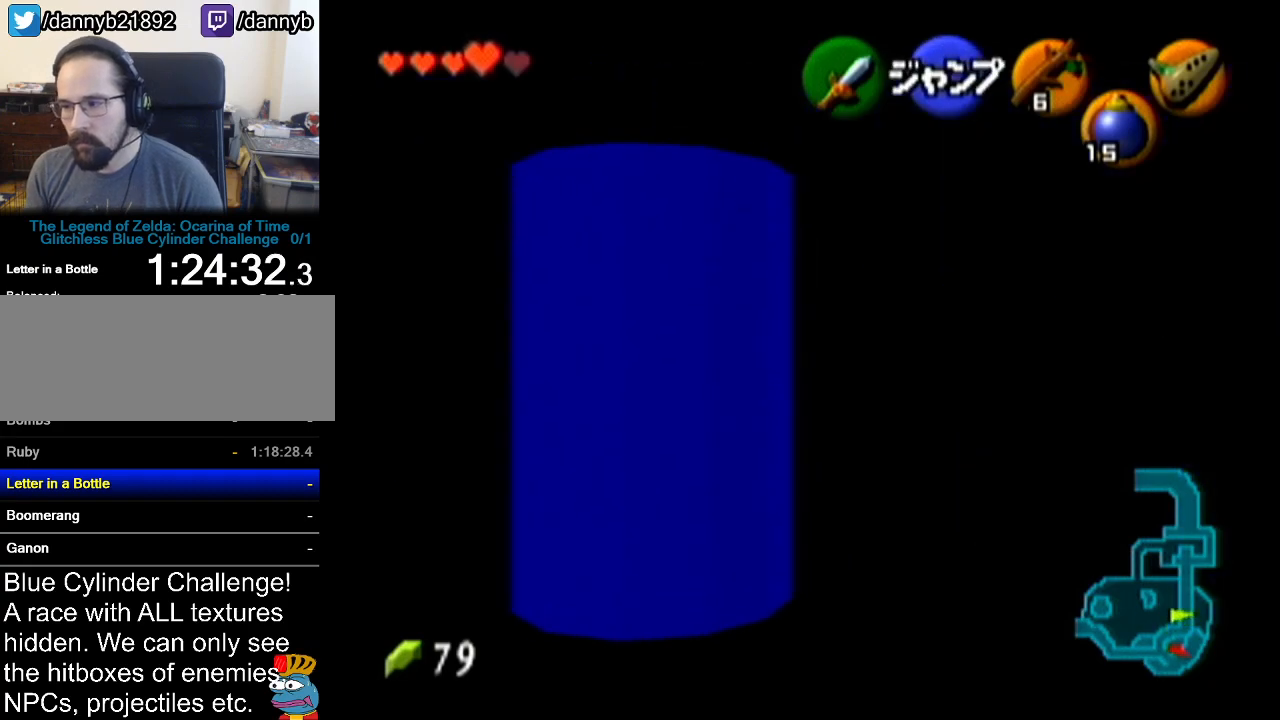
{"buttons": ["Z"], "left_stick": "left", "events": [[50, "A", "up"], [84, "A", "down"], [150, "A", "up"], [217, "A", "down"], [234, "A", "up"], [300, "A", "down"], [367, "A", "up"], [434, "A", "down"], [467, "A", "up"]]}
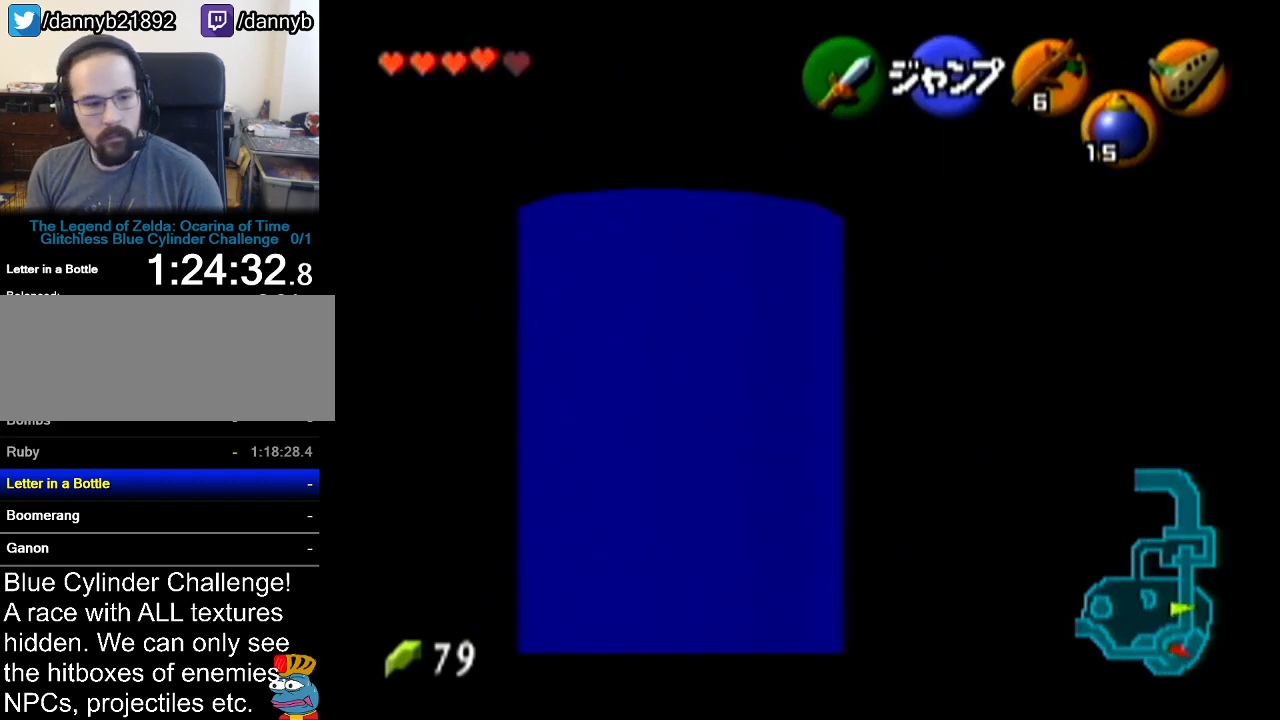
{"buttons": ["Z"], "left_stick": "left", "events": [[16, "A", "down"], [50, "A", "up"], [116, "A", "down"], [150, "A", "up"], [233, "A", "down"], [267, "A", "up"], [333, "A", "down"], [400, "A", "up"], [433, "A", "down"], [483, "A", "up"]]}
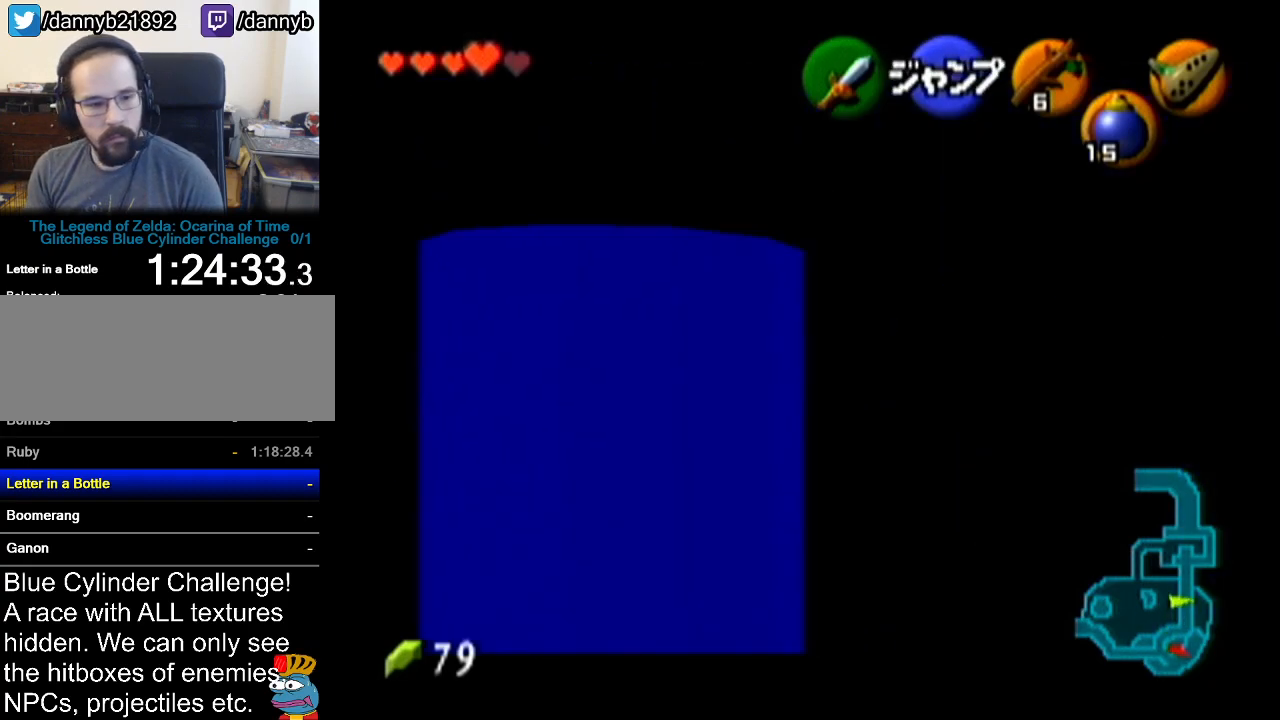
{"buttons": ["Z"], "left_stick": "left", "events": [[33, "A", "down"], [83, "A", "up"], [150, "A", "down"], [184, "A", "up"], [234, "A", "down"], [267, "A", "up"], [334, "A", "down"], [400, "A", "up"], [434, "A", "down"], [484, "A", "up"]]}
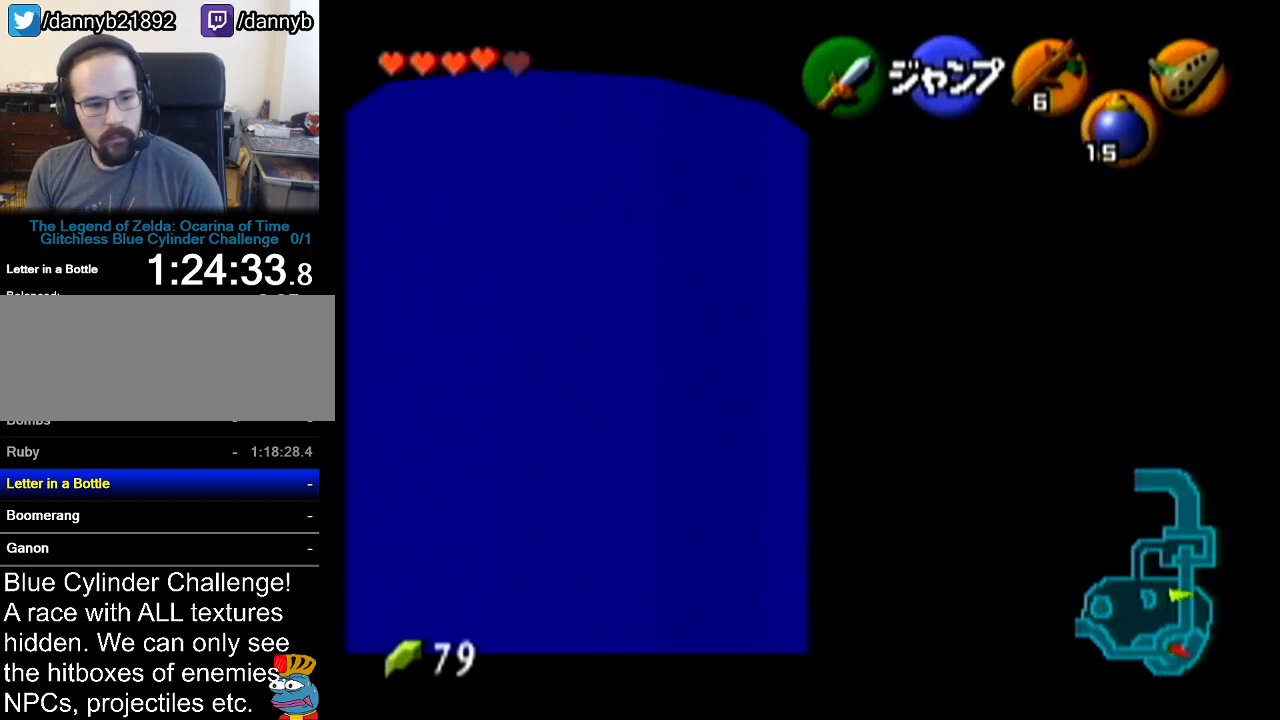
{"buttons": ["Z"], "left_stick": "left", "events": [[50, "A", "down"], [183, "A", "up"], [233, "A", "down"], [267, "A", "up"], [333, "A", "down"], [400, "A", "up"], [417, "A", "down"], [467, "A", "up"]]}
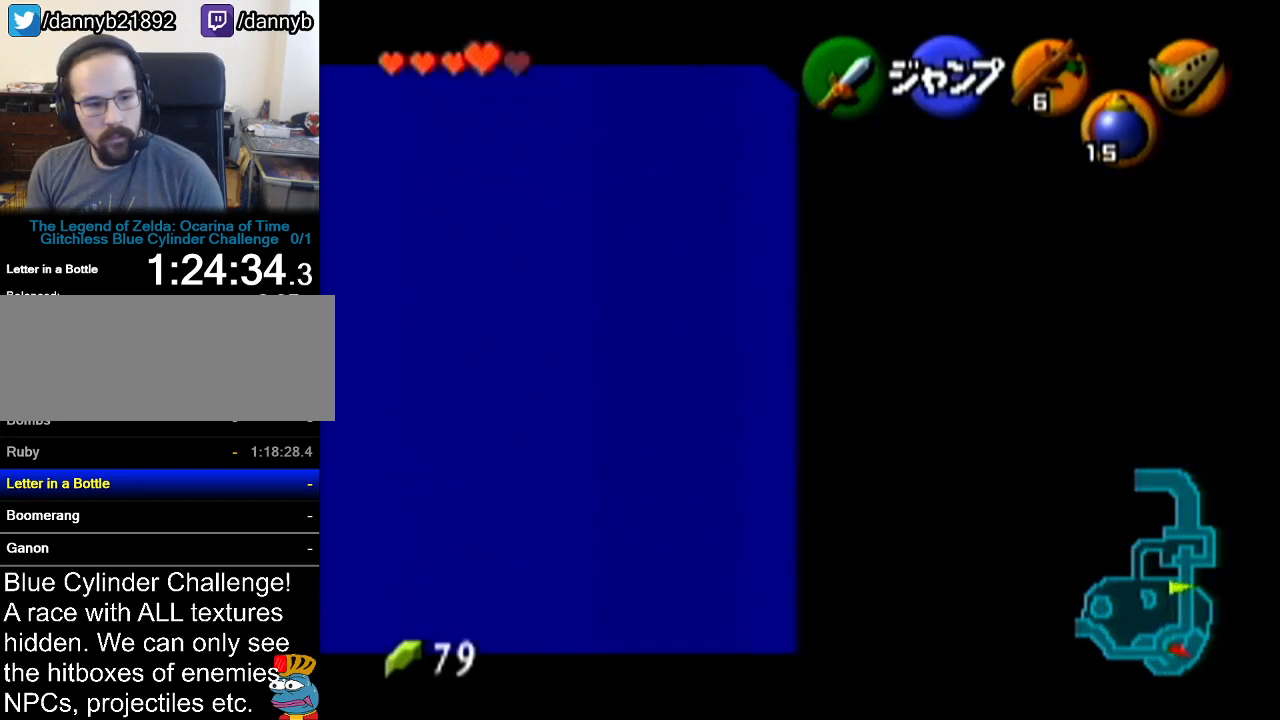
{"buttons": ["Z"], "left_stick": "down-left", "events": [[17, "A", "down"], [50, "A", "up"], [117, "A", "down"], [150, "A", "up"], [200, "A", "down"], [234, "A", "up"], [300, "A", "down"], [334, "A", "up"], [400, "A", "down"], [434, "A", "up"], [467, "left_stick", "down-left"]]}
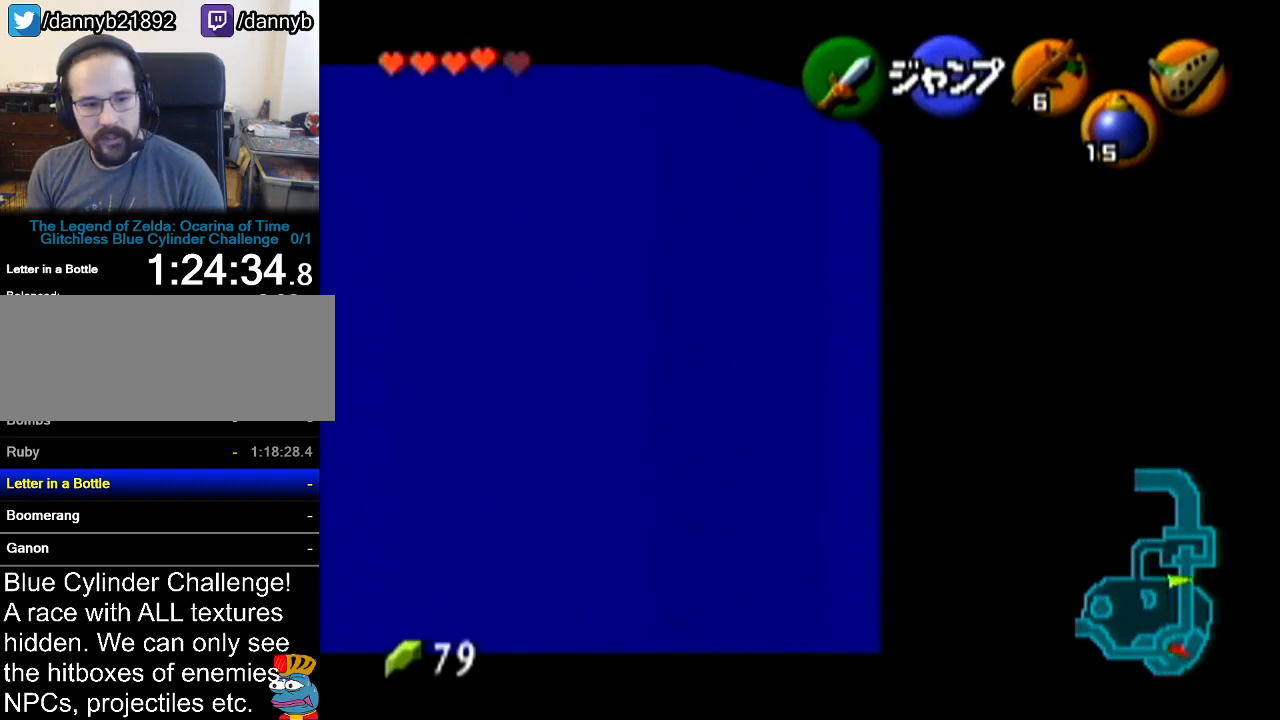
{"buttons": ["Z"], "left_stick": "down", "events": [[16, "left_stick", "down"]]}
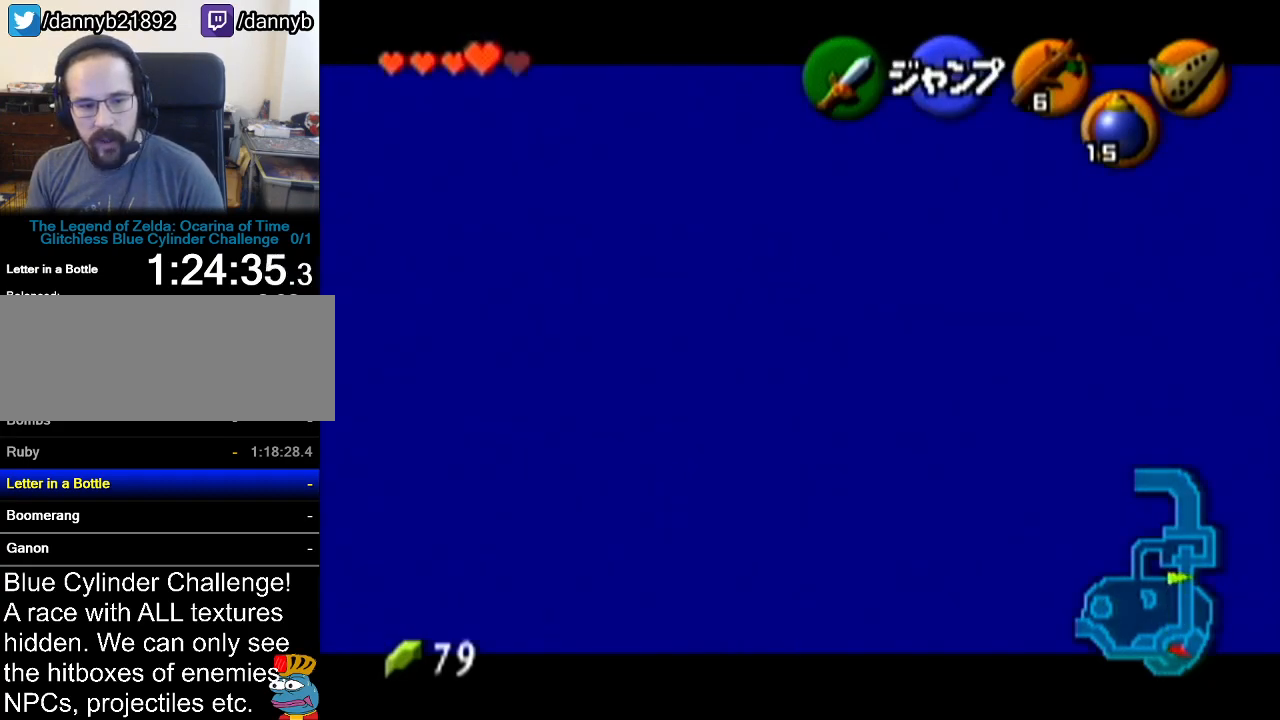
{"buttons": ["A", "Z"], "left_stick": "left", "events": [[417, "left_stick", "left"], [484, "A", "down"]]}
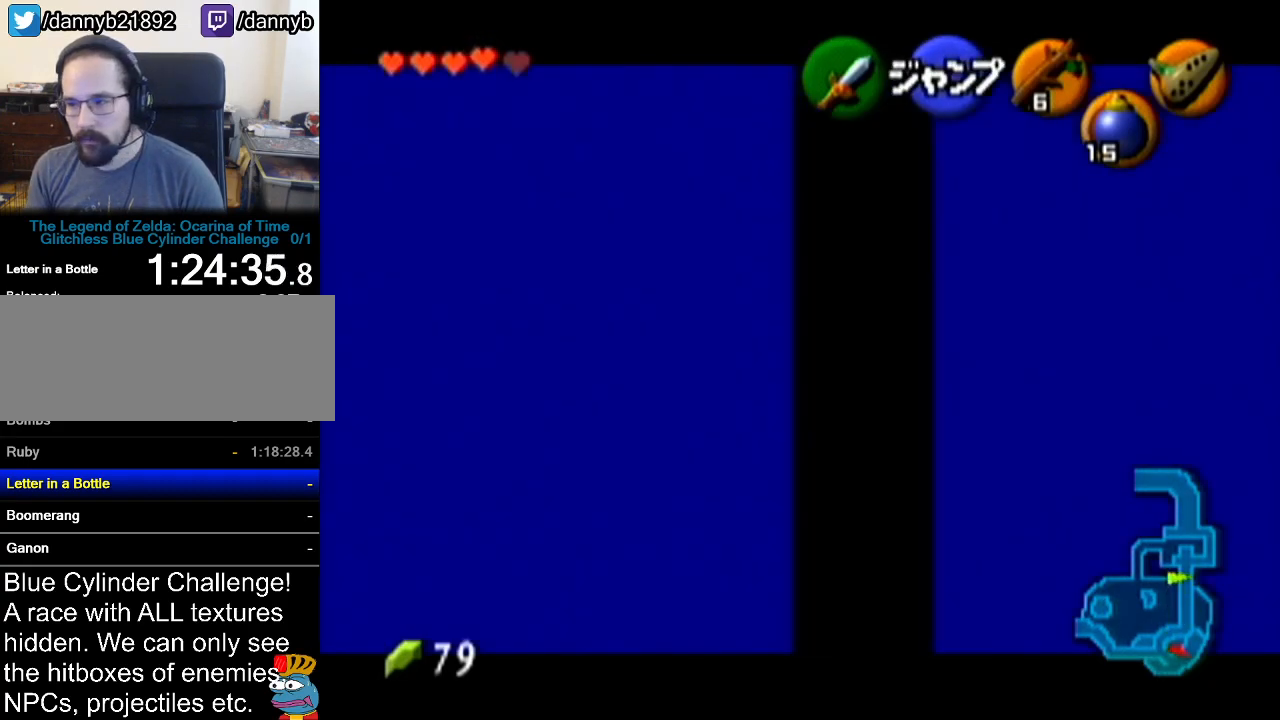
{"buttons": ["Z"], "left_stick": "left", "events": [[16, "A", "up"], [83, "A", "down"], [150, "A", "up"], [200, "A", "down"], [233, "A", "up"], [333, "A", "down"], [400, "A", "up"], [450, "A", "down"], [483, "A", "up"]]}
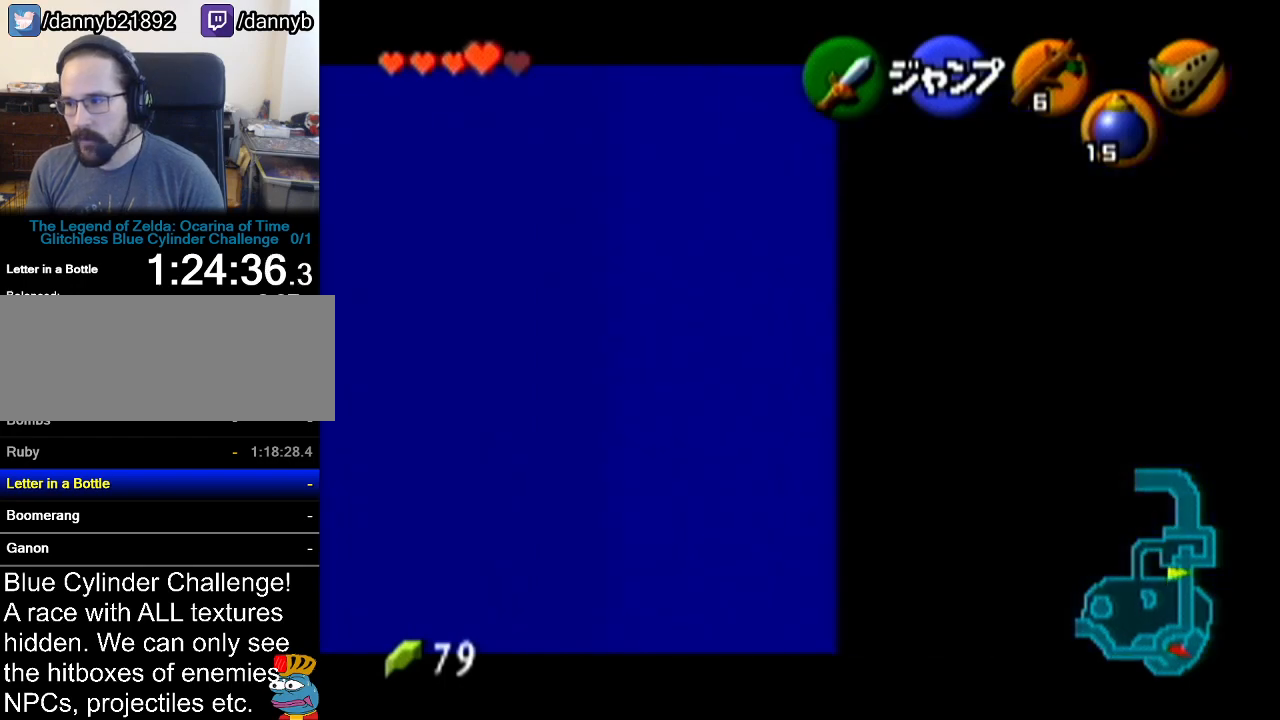
{"buttons": ["A", "Z"], "left_stick": "left", "events": [[50, "A", "down"], [117, "A", "up"], [167, "A", "down"], [217, "A", "up"], [267, "A", "down"], [334, "A", "up"], [400, "A", "down"], [451, "A", "up"], [484, "A", "down"]]}
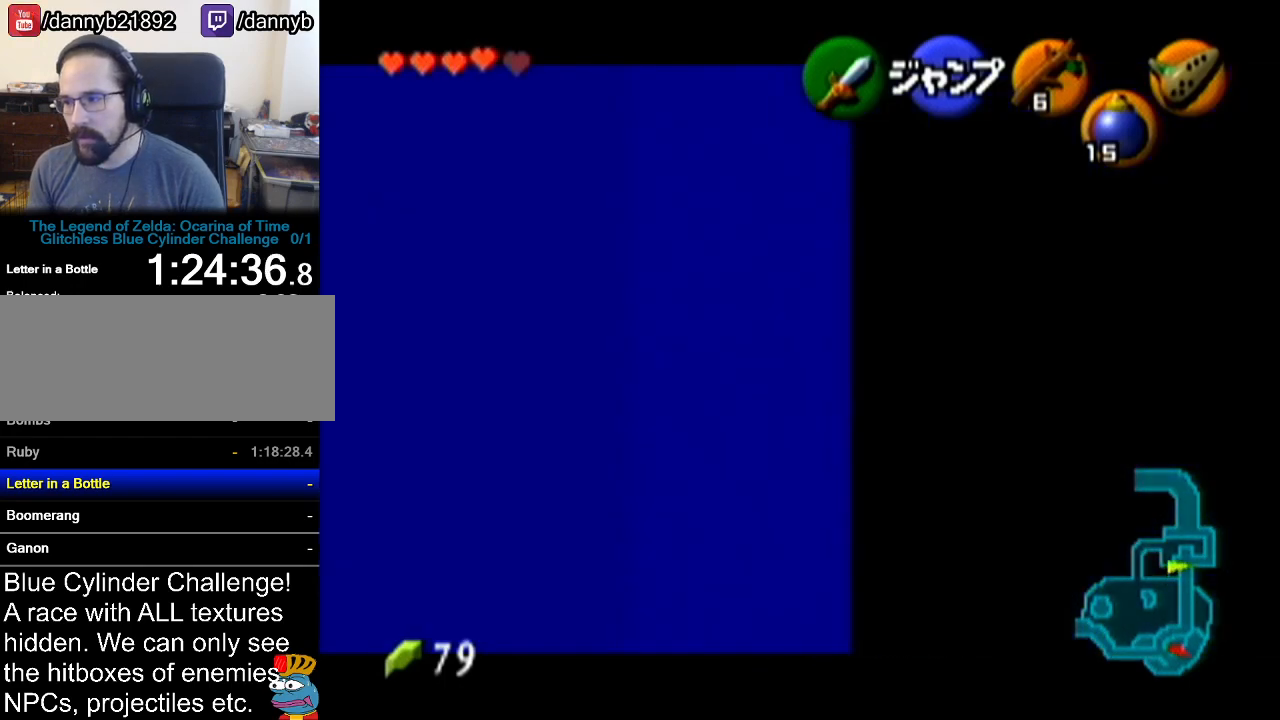
{"buttons": ["Z"], "left_stick": "left", "events": [[50, "A", "up"], [116, "A", "down"], [166, "A", "up"], [233, "A", "down"], [267, "A", "up"], [333, "A", "down"], [400, "A", "up"], [467, "A", "down"], [483, "A", "up"]]}
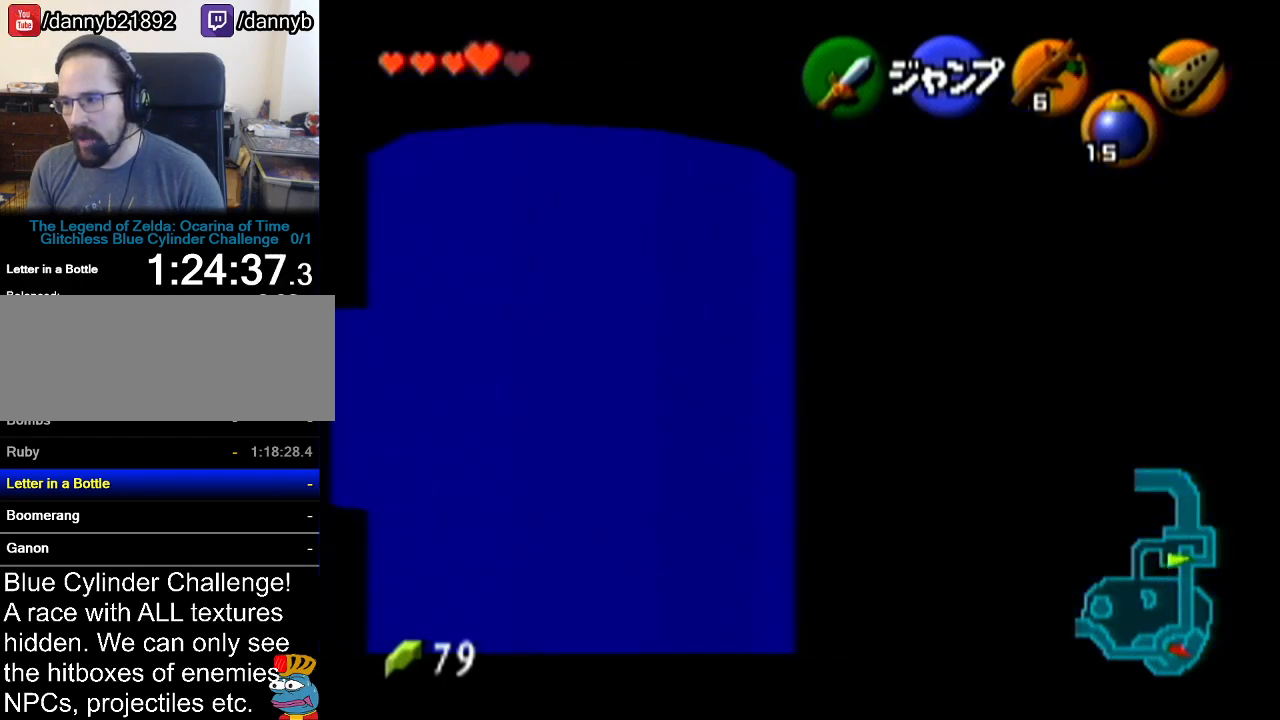
{"buttons": ["Z"], "left_stick": "left", "events": [[50, "A", "down"], [83, "A", "up"], [167, "A", "down"], [200, "A", "up"], [234, "A", "down"], [334, "A", "up"], [367, "A", "down"], [417, "A", "up"]]}